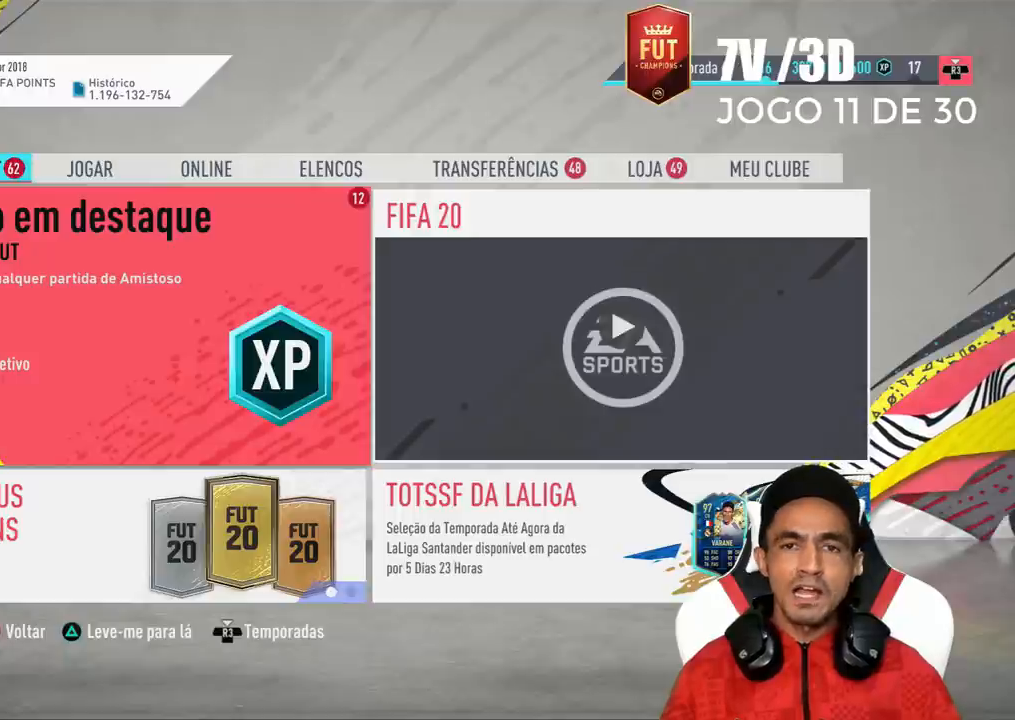
Gameplay with a controller (PlayStation layout); each line is a JSON object with the inputs held at the frame after it. "events" lists button and stick changes between this image and that frame as [ms after this image, input, new state], when the widget could be followed in between. Not read: left_stick.
{"buttons": [], "right_stick": "center", "events": [[300, "R1", "down"], [467, "R1", "up"]]}
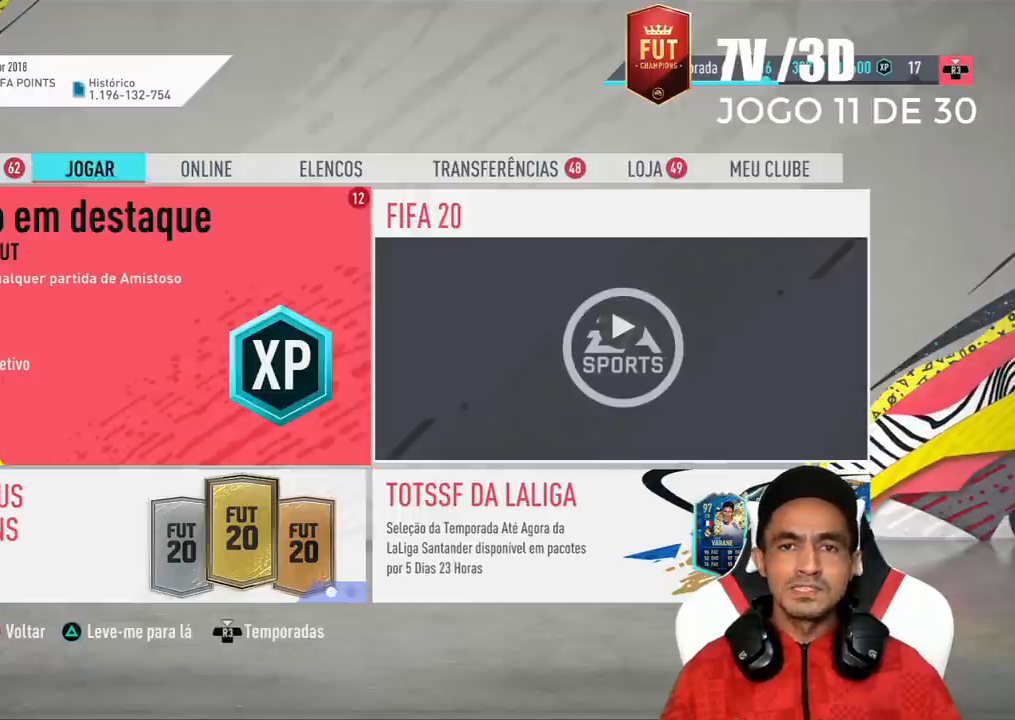
{"buttons": [], "right_stick": "center", "events": []}
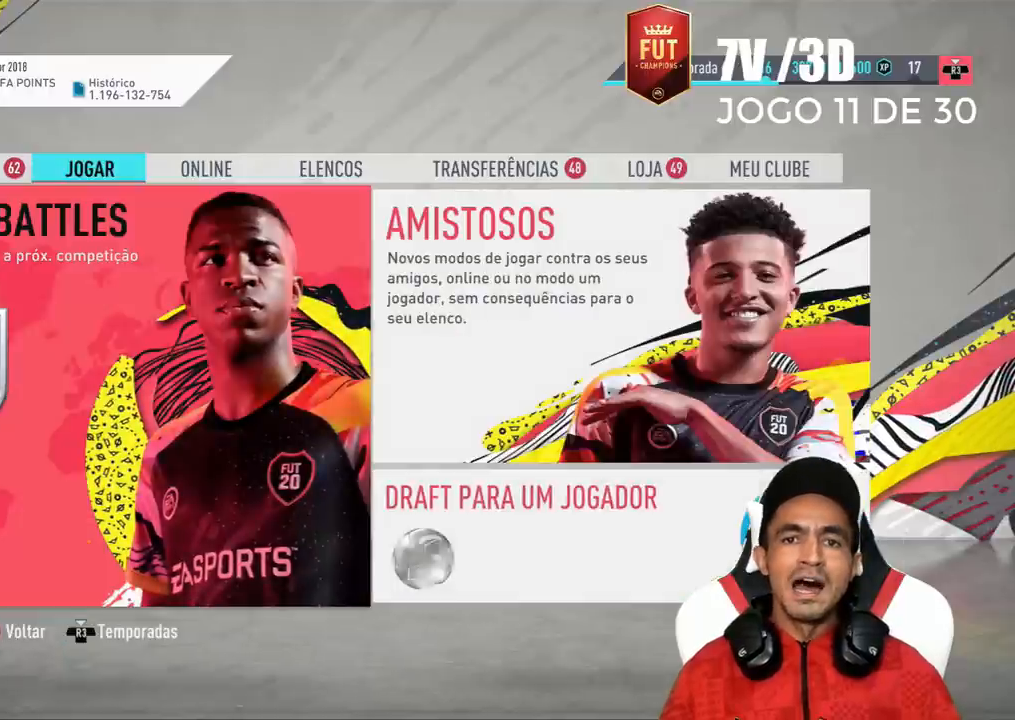
{"buttons": [], "right_stick": "center", "events": []}
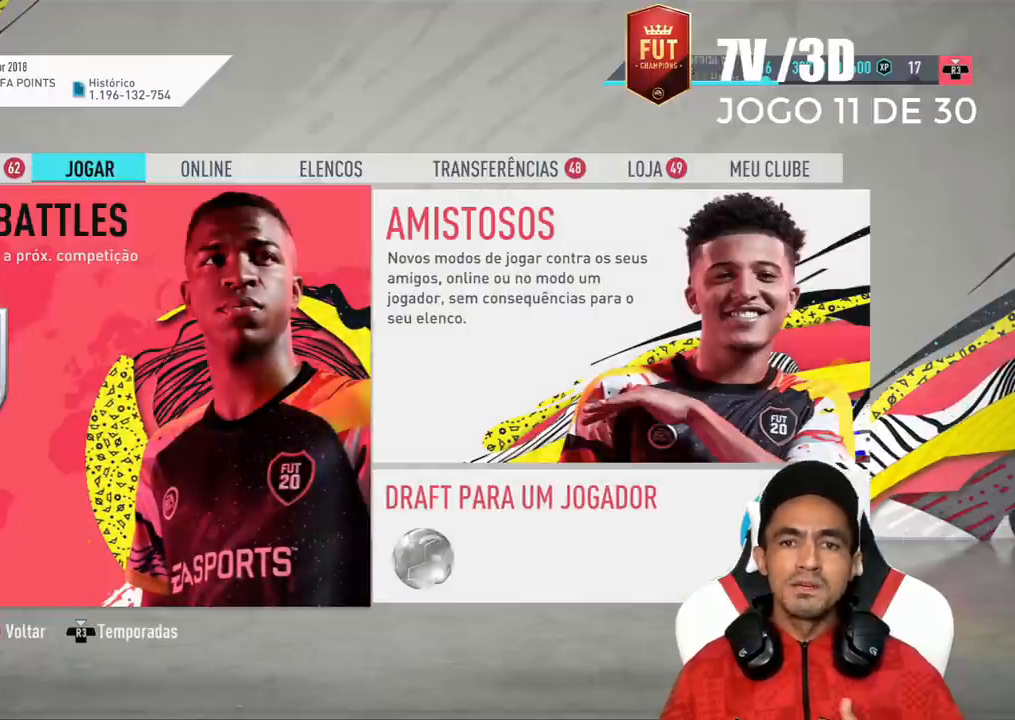
{"buttons": ["R1"], "right_stick": "center", "events": [[433, "R1", "down"]]}
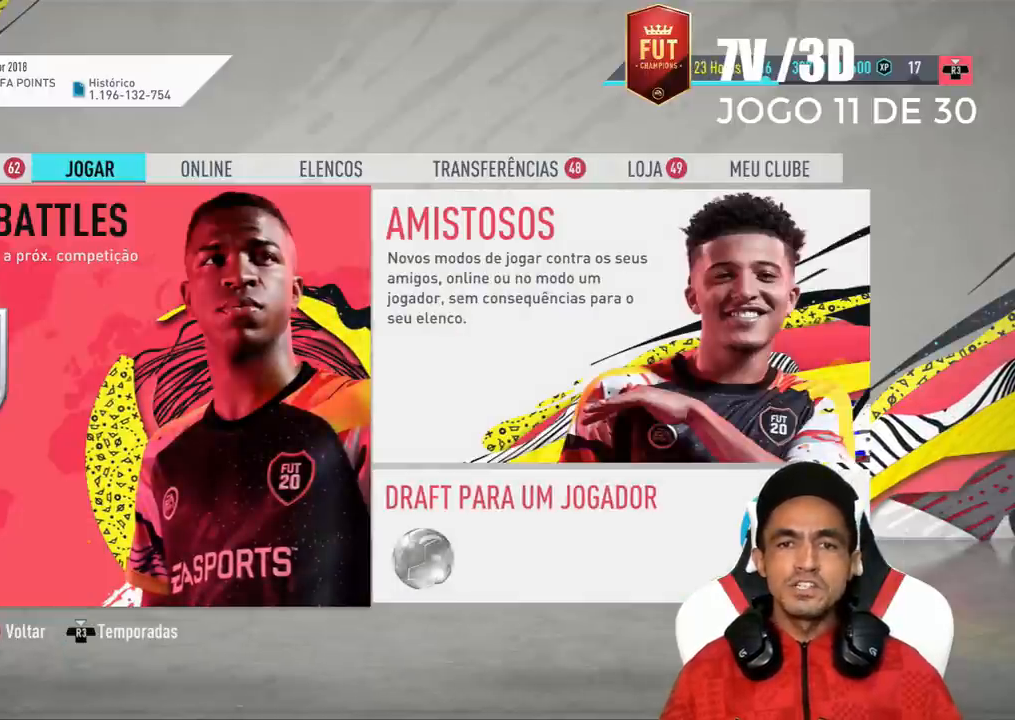
{"buttons": [], "right_stick": "center", "events": [[100, "R1", "up"]]}
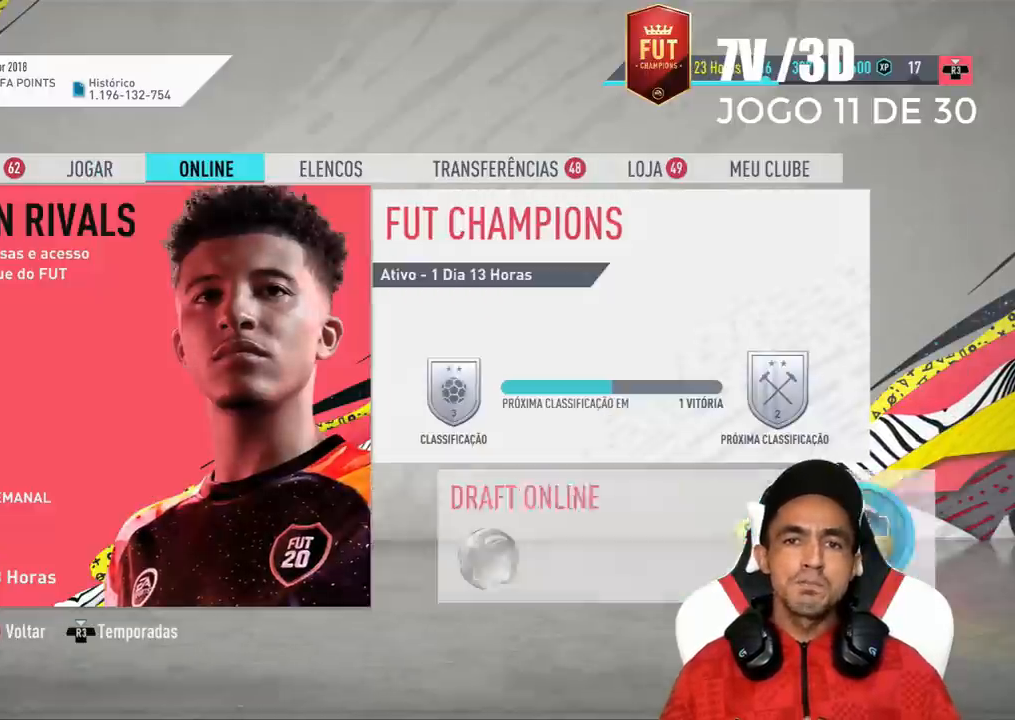
{"buttons": [], "right_stick": "center", "events": []}
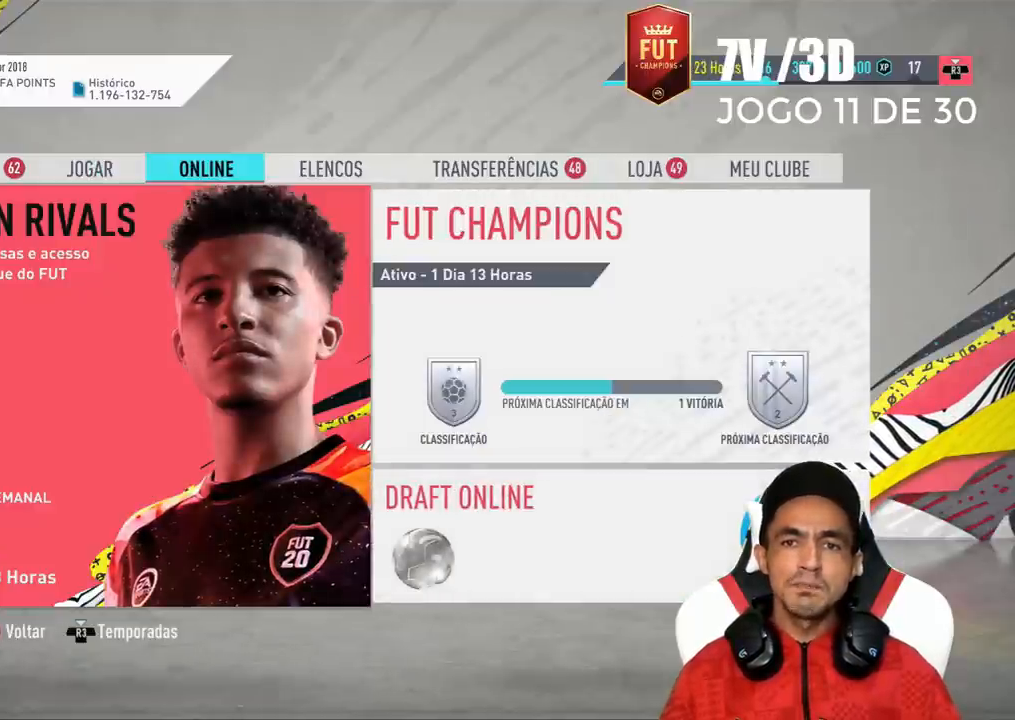
{"buttons": [], "right_stick": "center", "events": [[133, "R1", "down"], [233, "R1", "up"]]}
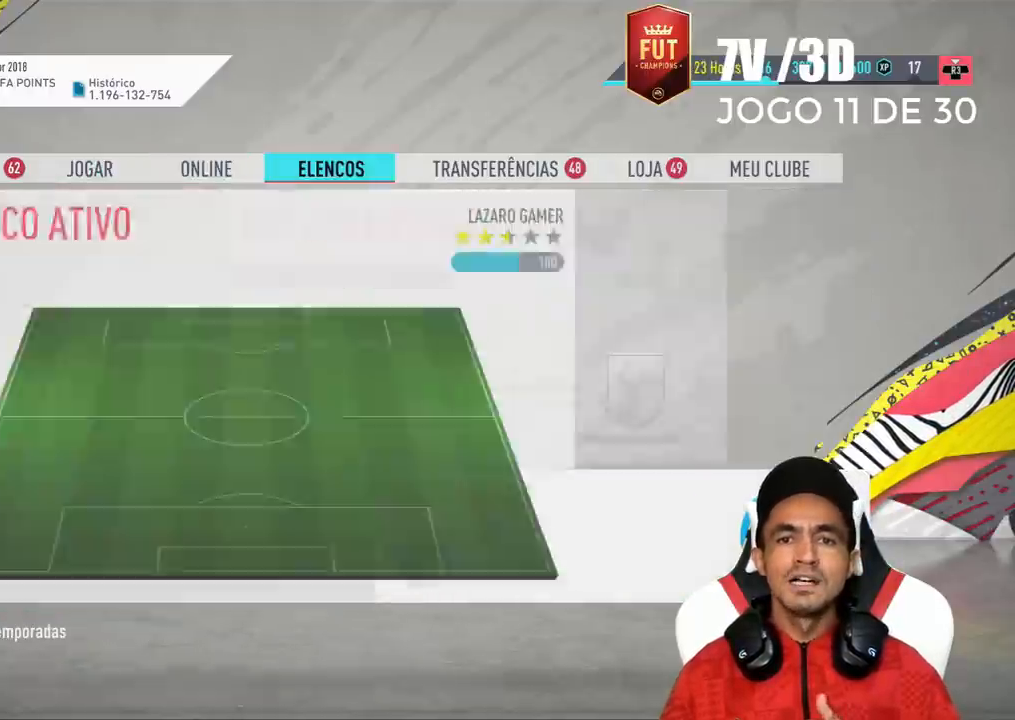
{"buttons": [], "right_stick": "center", "events": []}
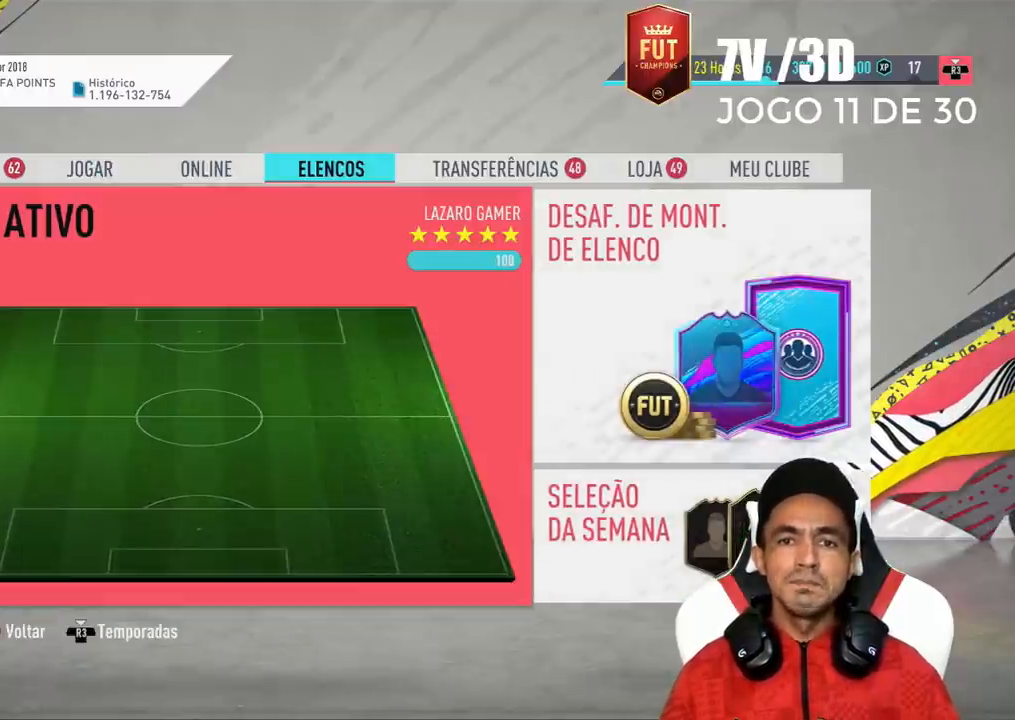
{"buttons": [], "right_stick": "center", "events": []}
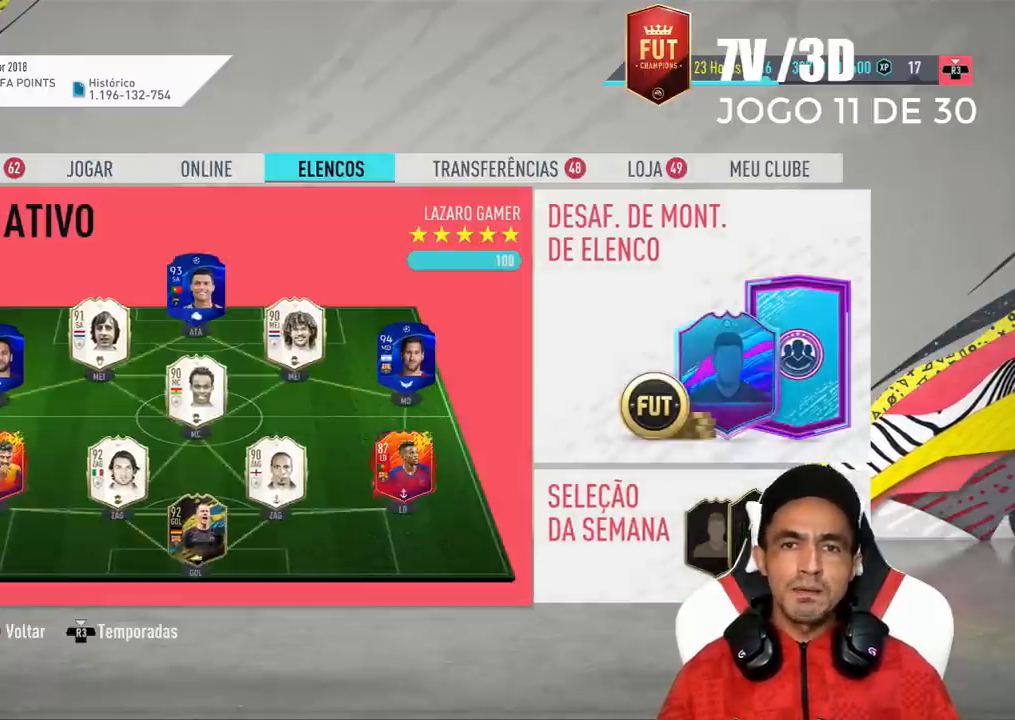
{"buttons": [], "right_stick": "center", "events": []}
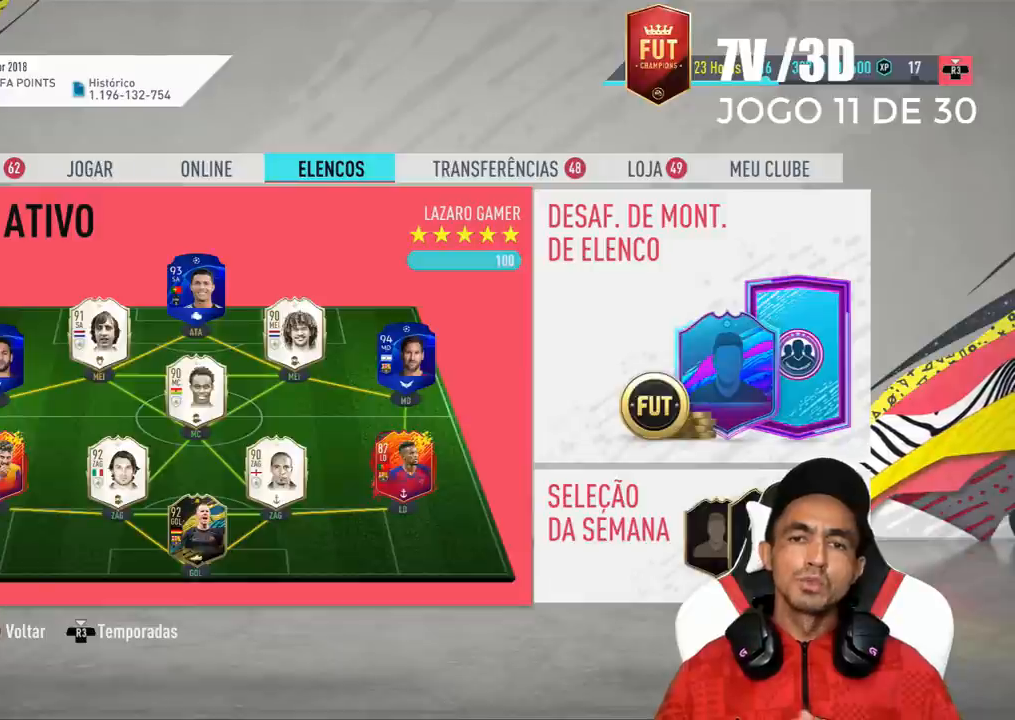
{"buttons": ["CROSS"], "right_stick": "center", "events": [[500, "CROSS", "down"]]}
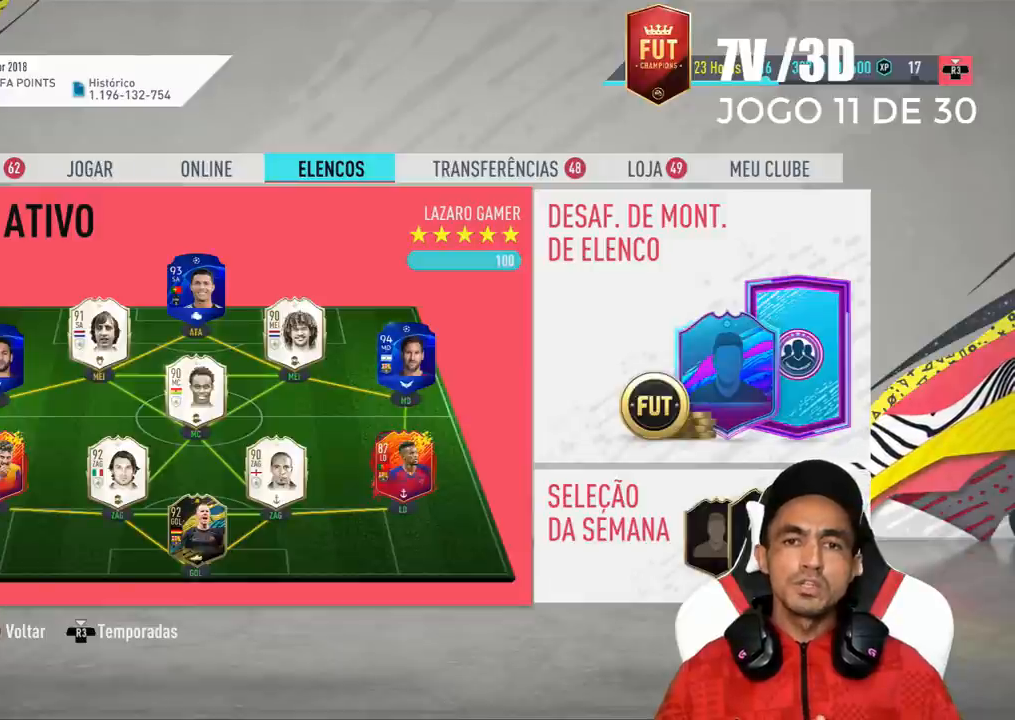
{"buttons": [], "right_stick": "center", "events": [[133, "CROSS", "up"]]}